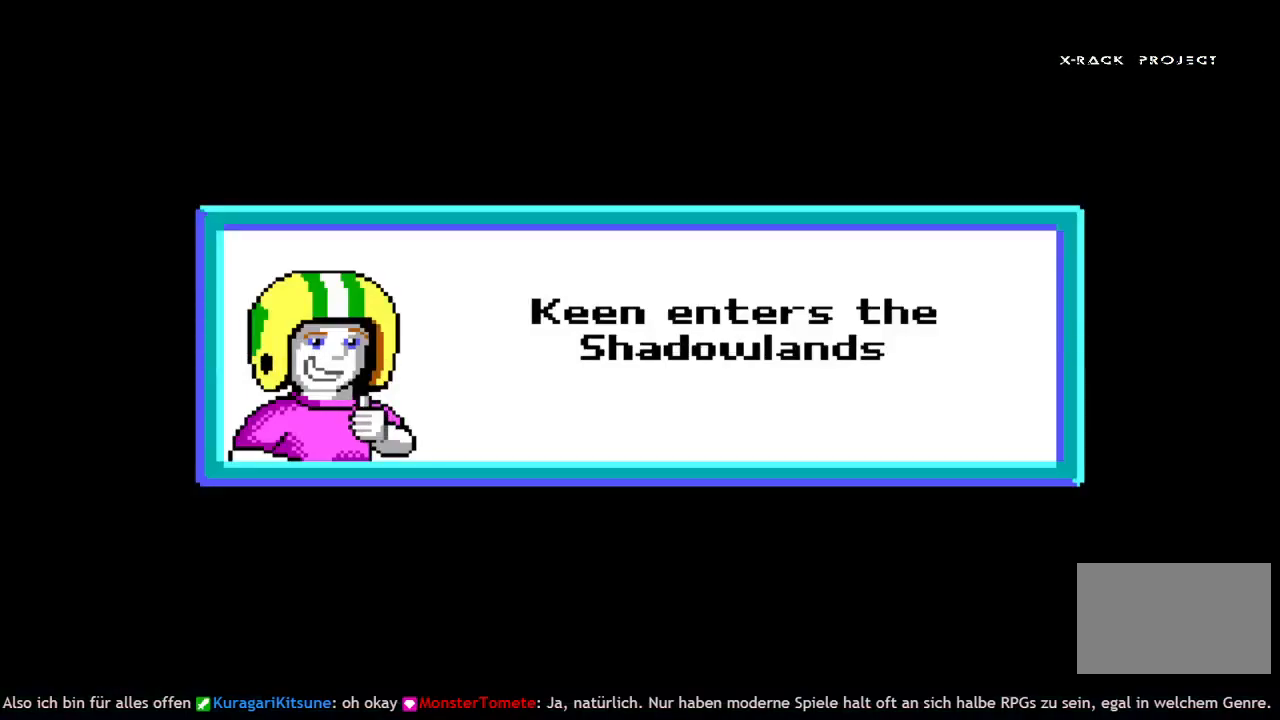
Gameplay with keyboard; each line is a JSON object with the keys held at the frame after it. "events" lists presses ("down") and releases ("up") of "a", "bomb", "d", "down", "left", "q", "right", "s", "space", "up" and "w" between this image and that frame as [ms after this image, input, new state], when the widget could be followed in between. No other keys are recorded. Mouse input is not recorded. Key names are as the overlay labels them; some are game actions (e.g. jump) rather than physical keys.
{"keys": ["up"], "events": [[200, "up", "down"], [333, "left", "down"], [333, "up", "up"], [433, "up", "down"], [483, "left", "up"]]}
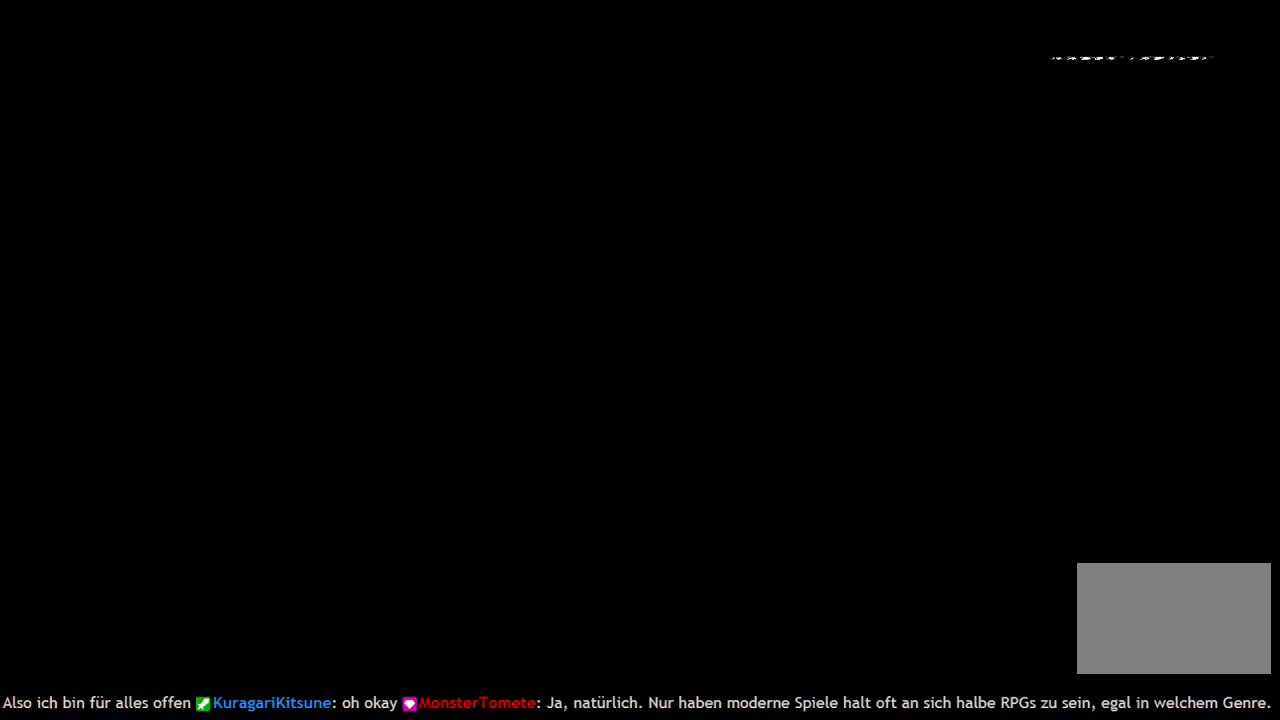
{"keys": [], "events": [[17, "up", "up"]]}
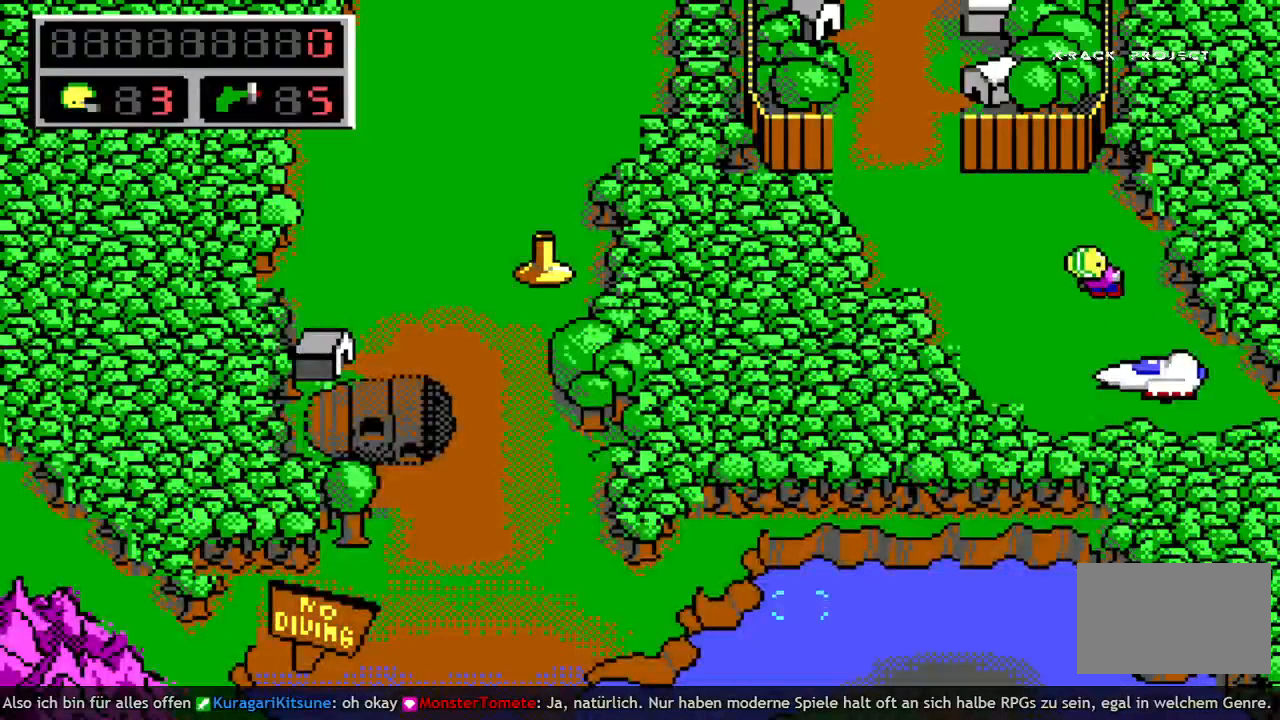
{"keys": ["left", "up"], "events": [[267, "left", "down"], [367, "up", "down"]]}
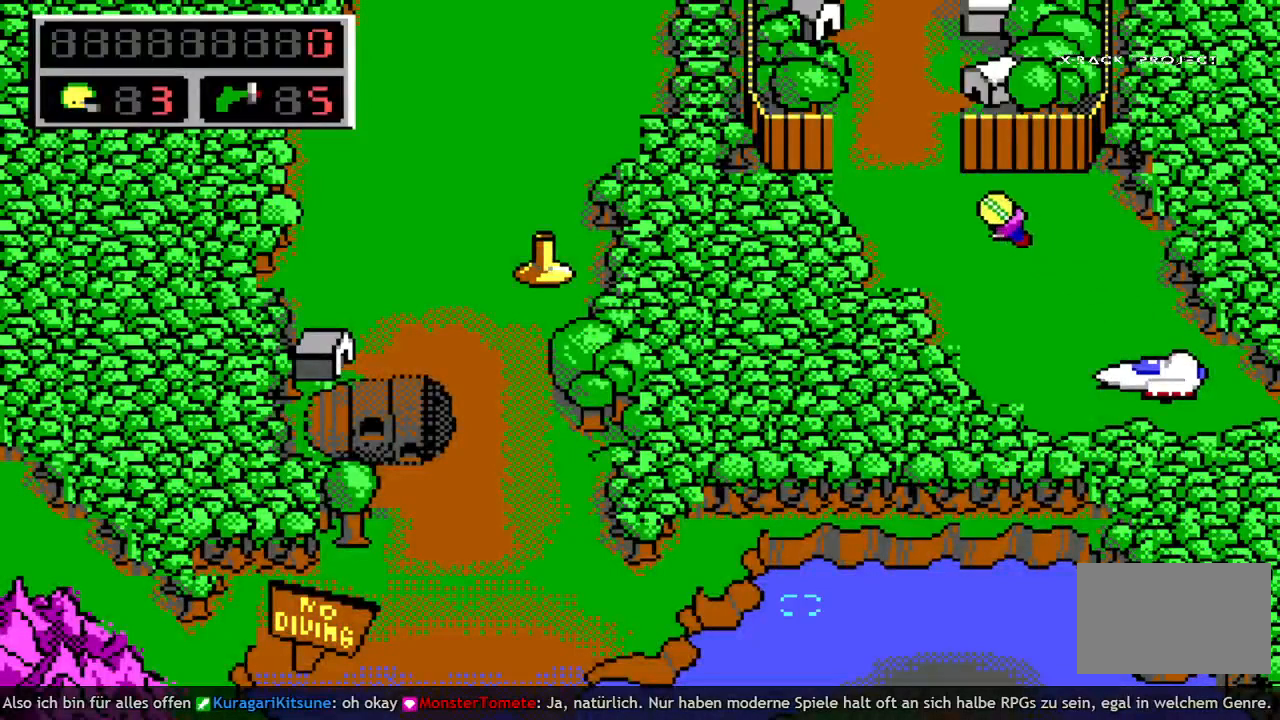
{"keys": ["right", "space", "up"], "events": [[233, "left", "up"], [233, "right", "down"], [283, "space", "down"]]}
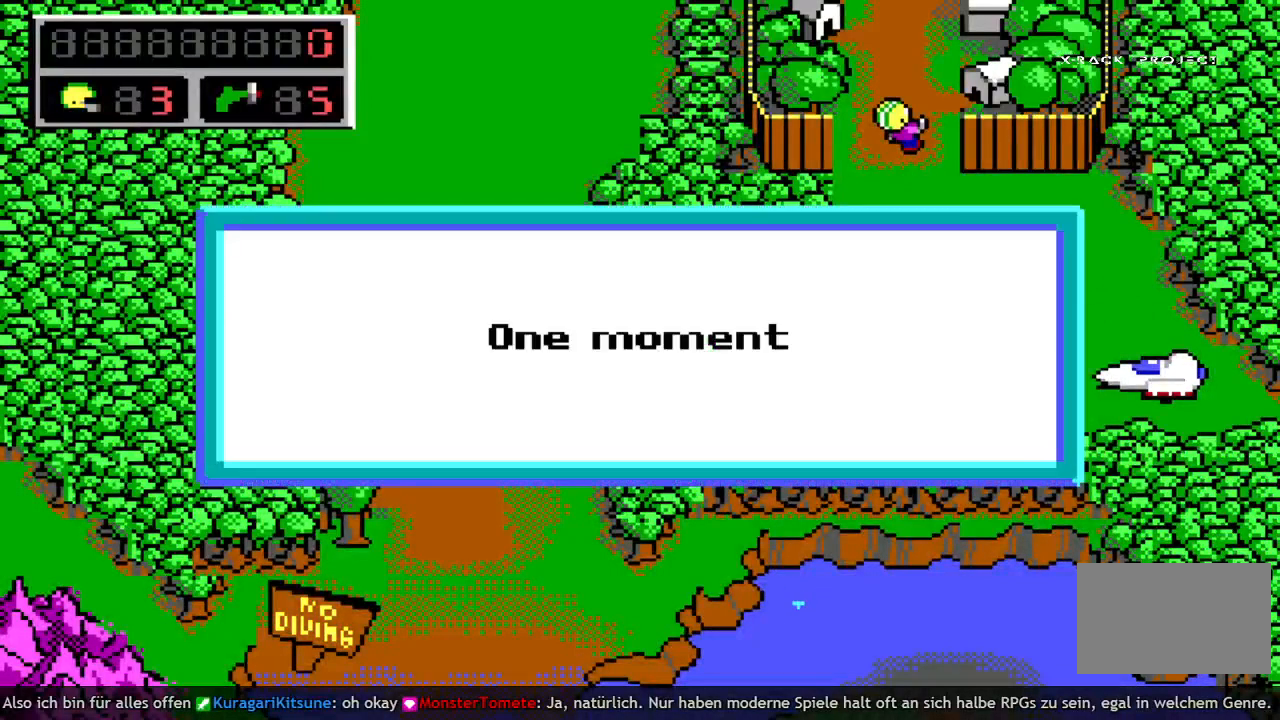
{"keys": ["left"], "events": [[17, "up", "up"], [67, "right", "up"], [67, "space", "up"], [117, "left", "down"]]}
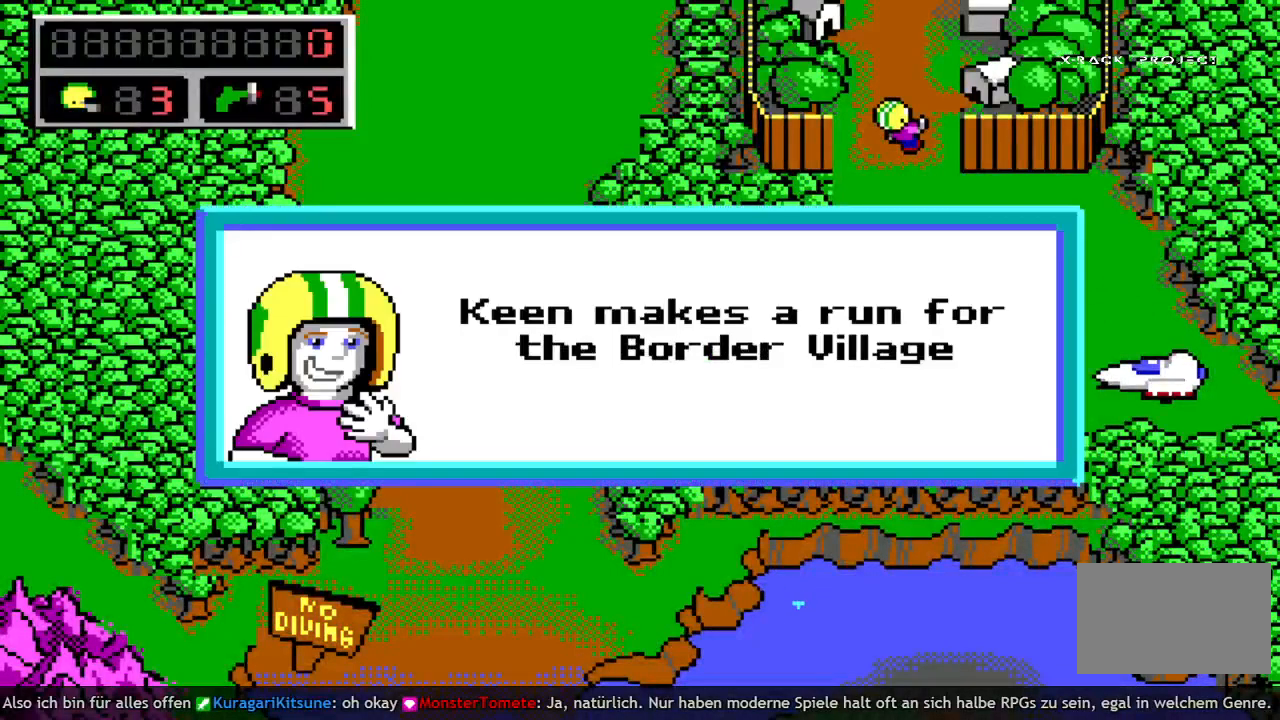
{"keys": ["left"], "events": []}
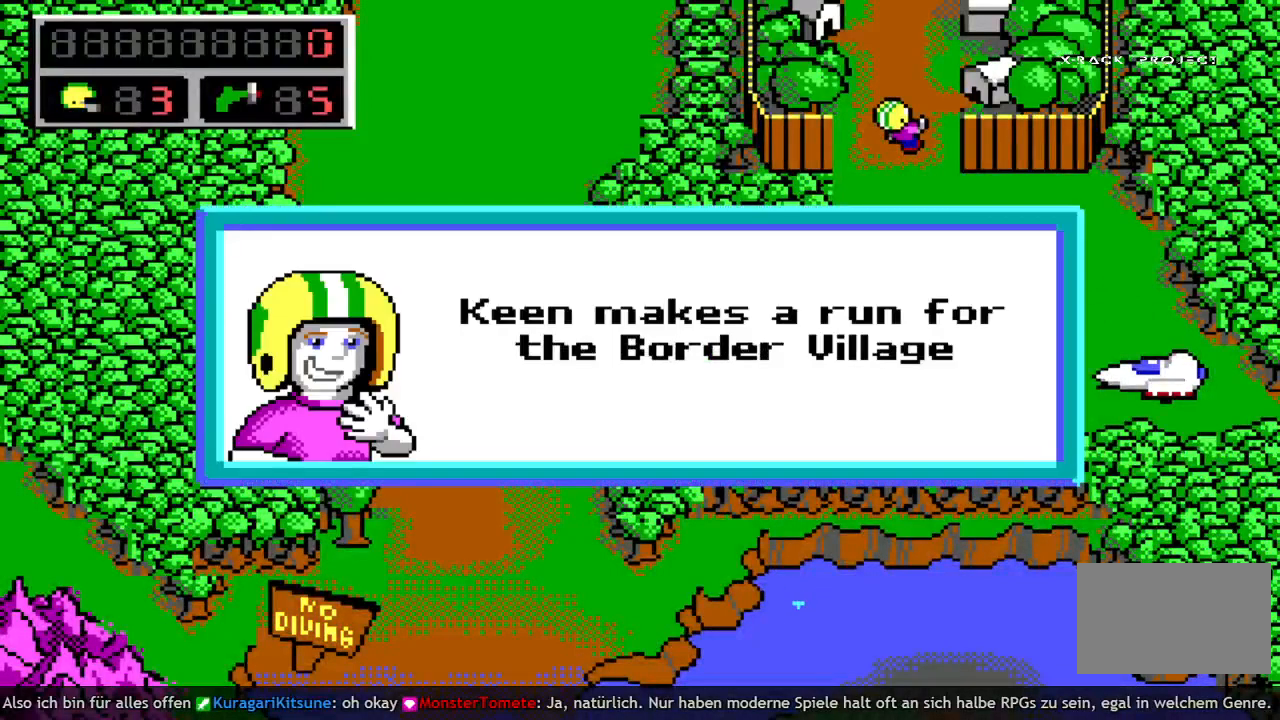
{"keys": ["left"], "events": []}
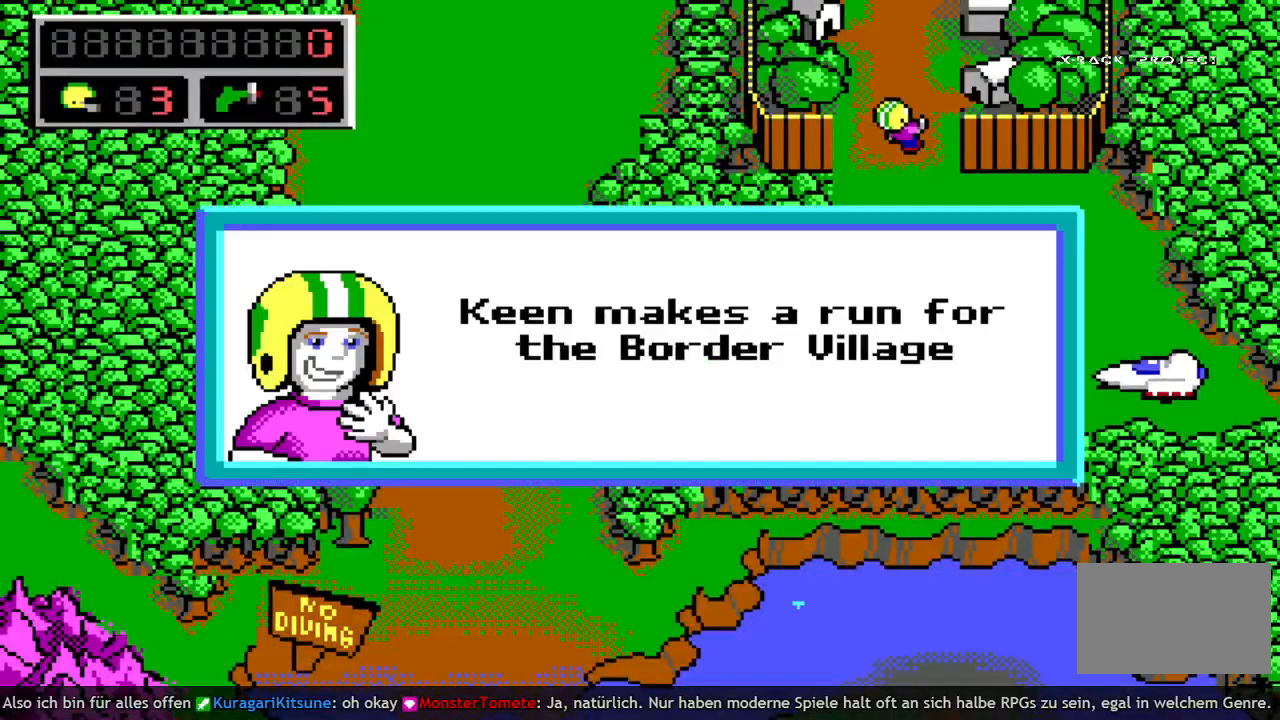
{"keys": ["left"], "events": []}
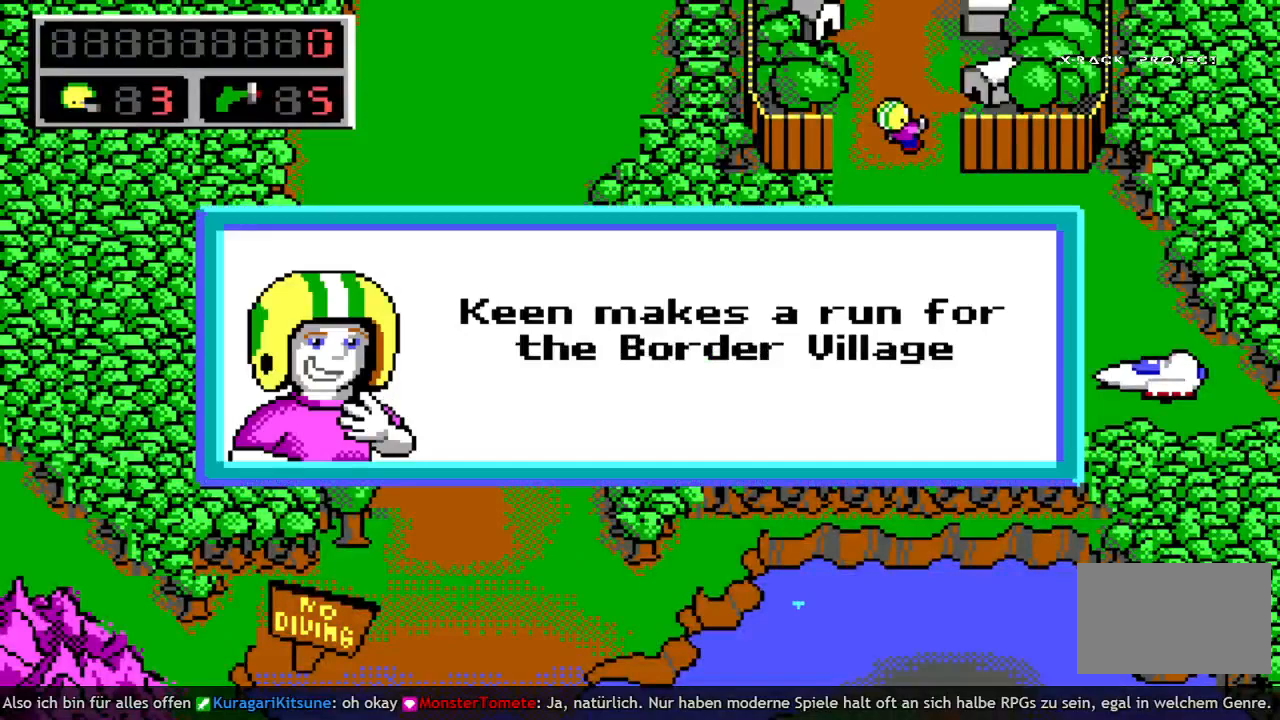
{"keys": ["left"], "events": []}
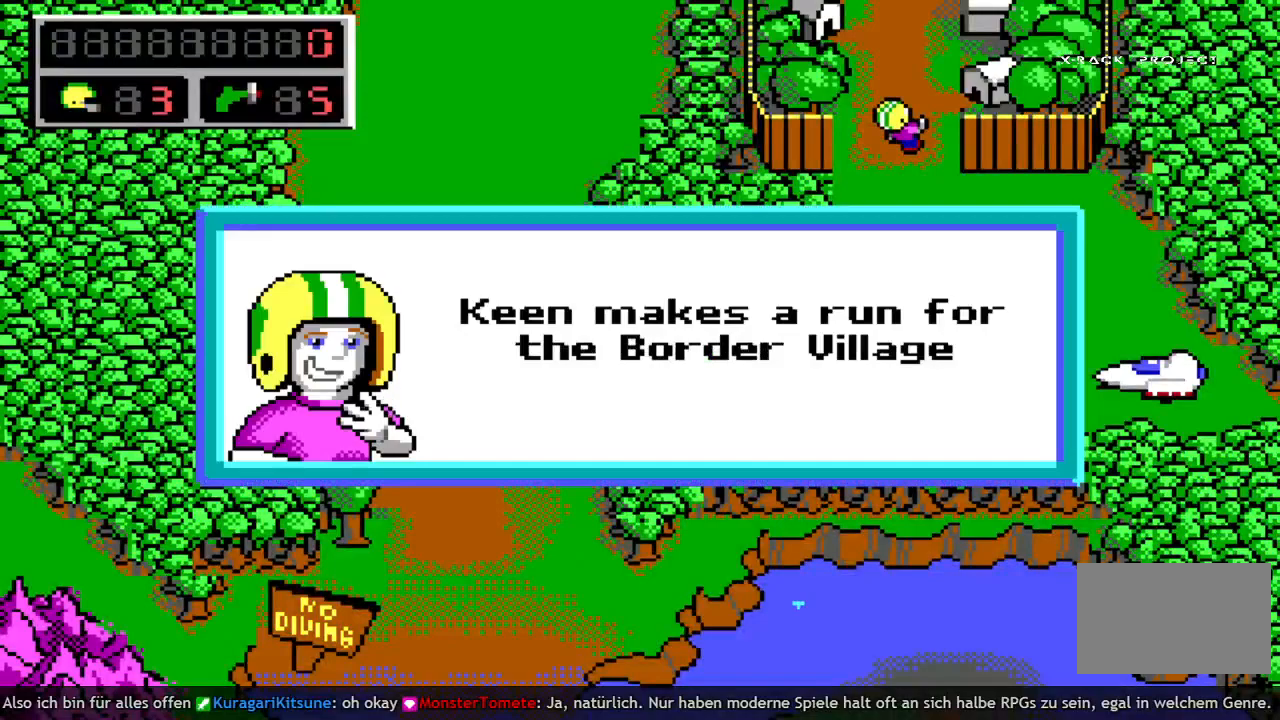
{"keys": ["left"], "events": []}
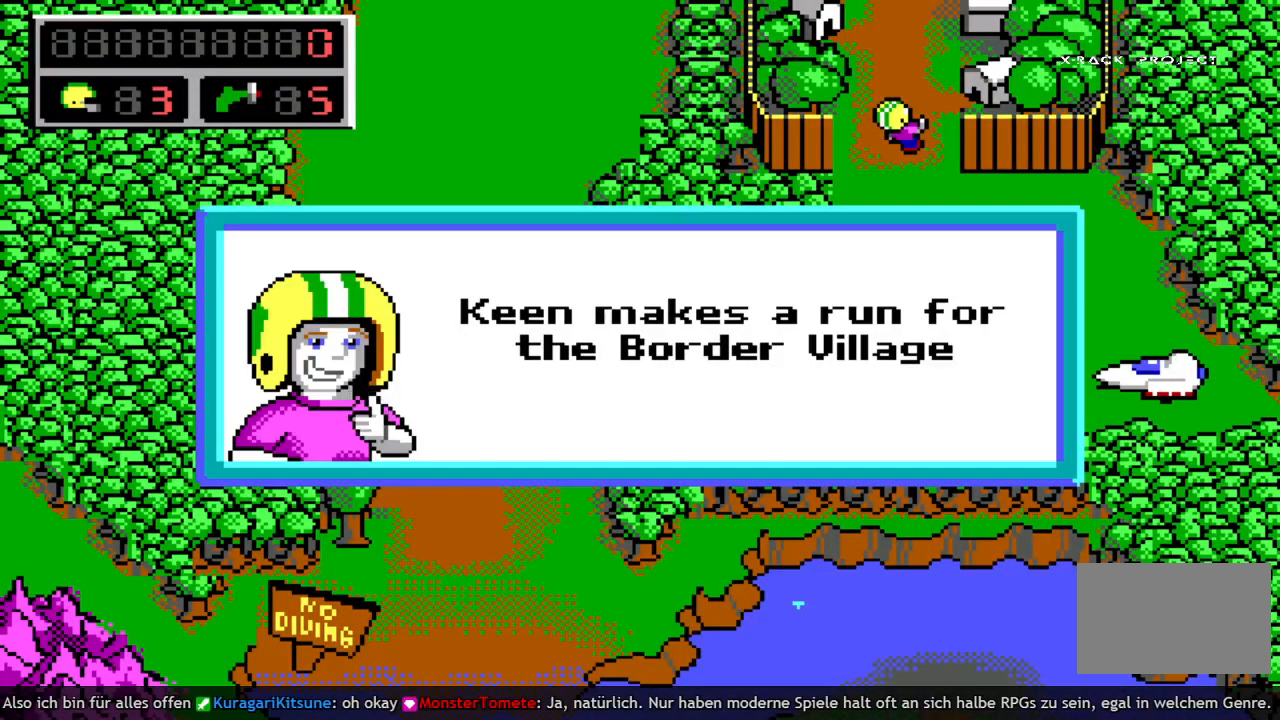
{"keys": ["left"], "events": []}
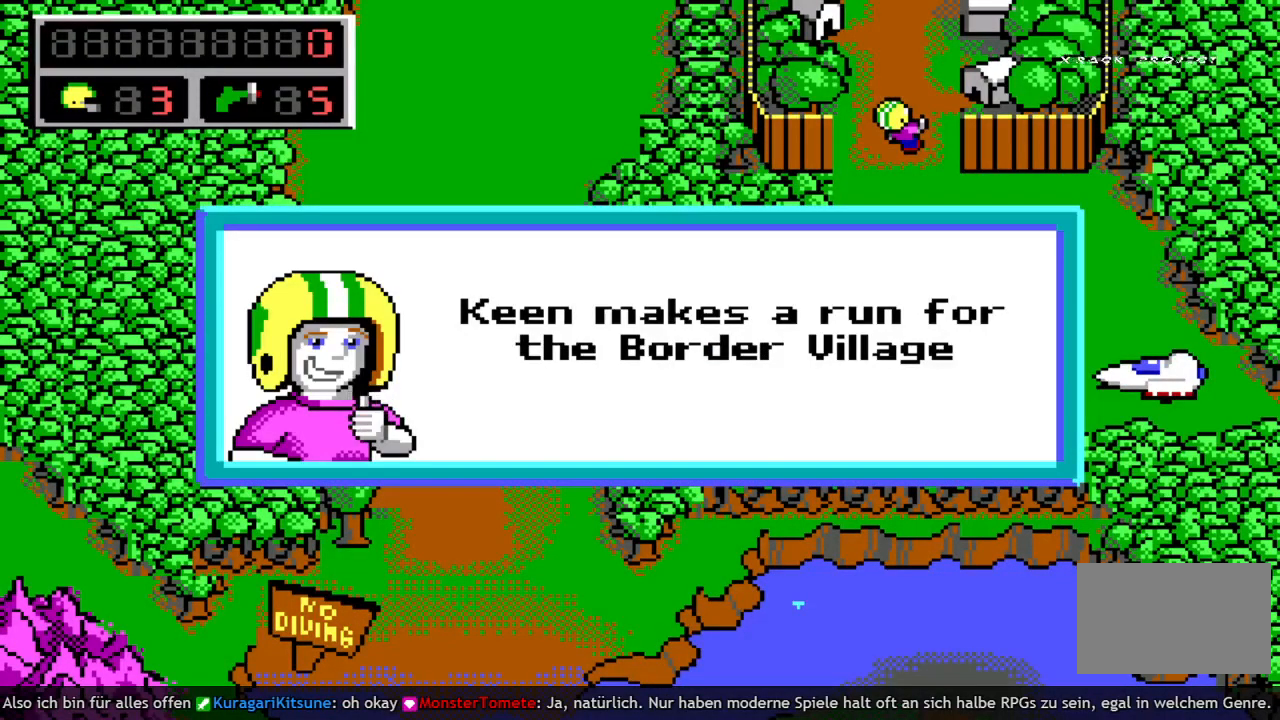
{"keys": ["left"], "events": []}
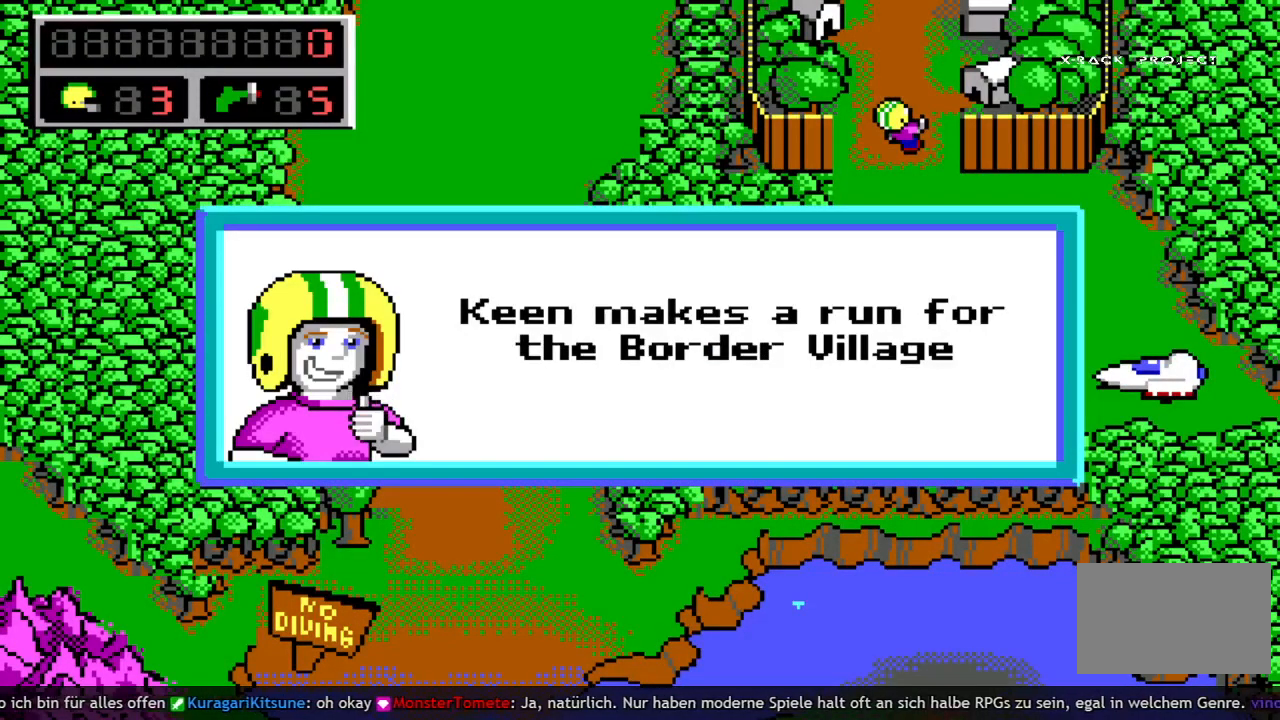
{"keys": ["left"], "events": []}
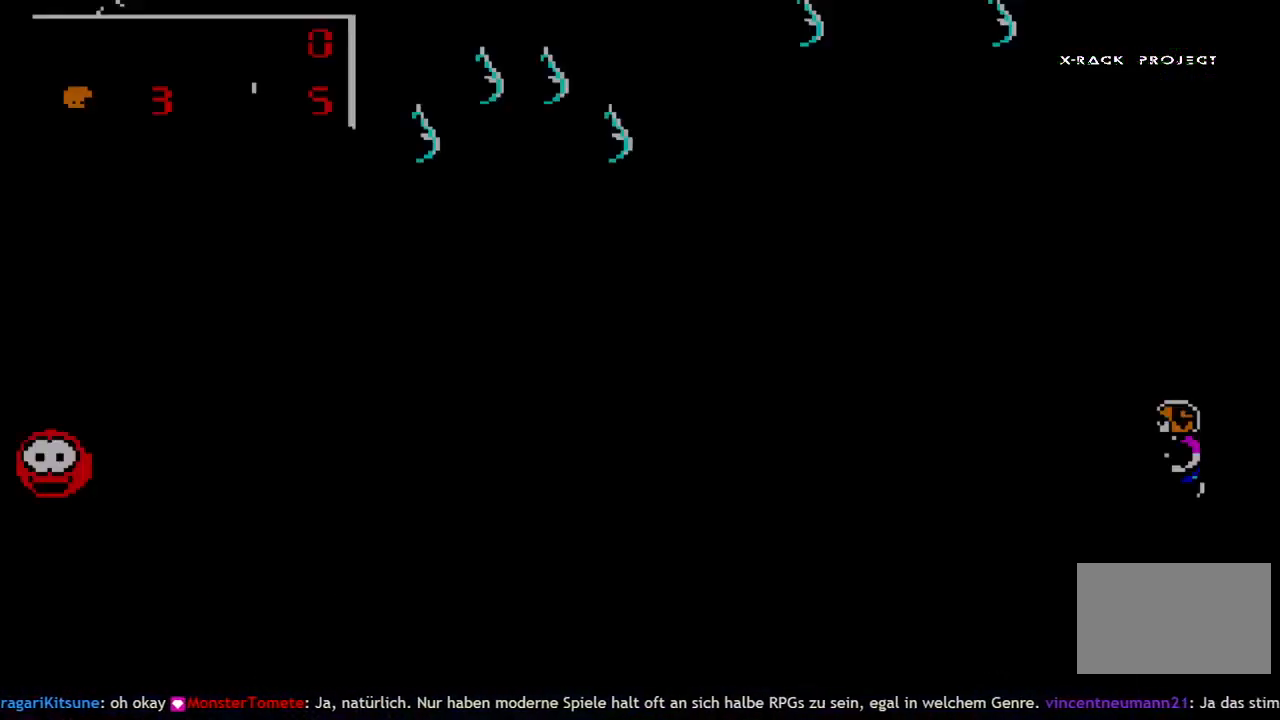
{"keys": ["left", "space"], "events": [[67, "space", "down"]]}
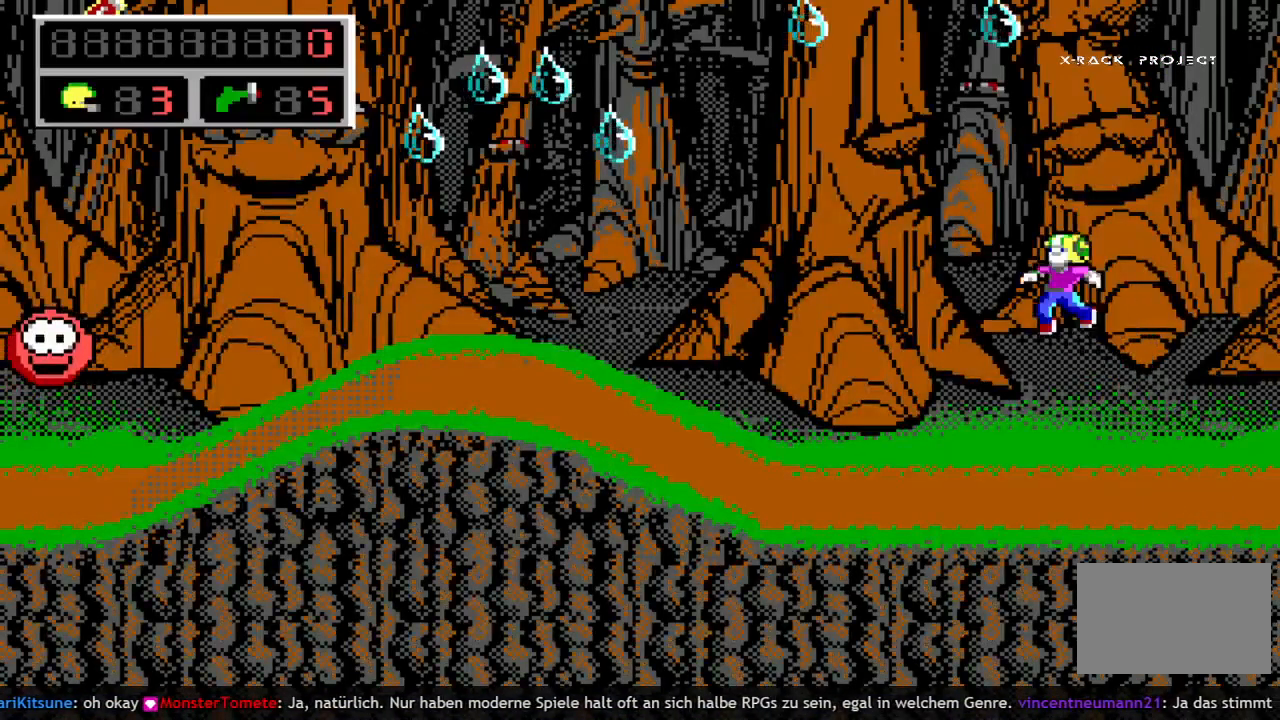
{"keys": ["left"], "events": [[217, "space", "up"]]}
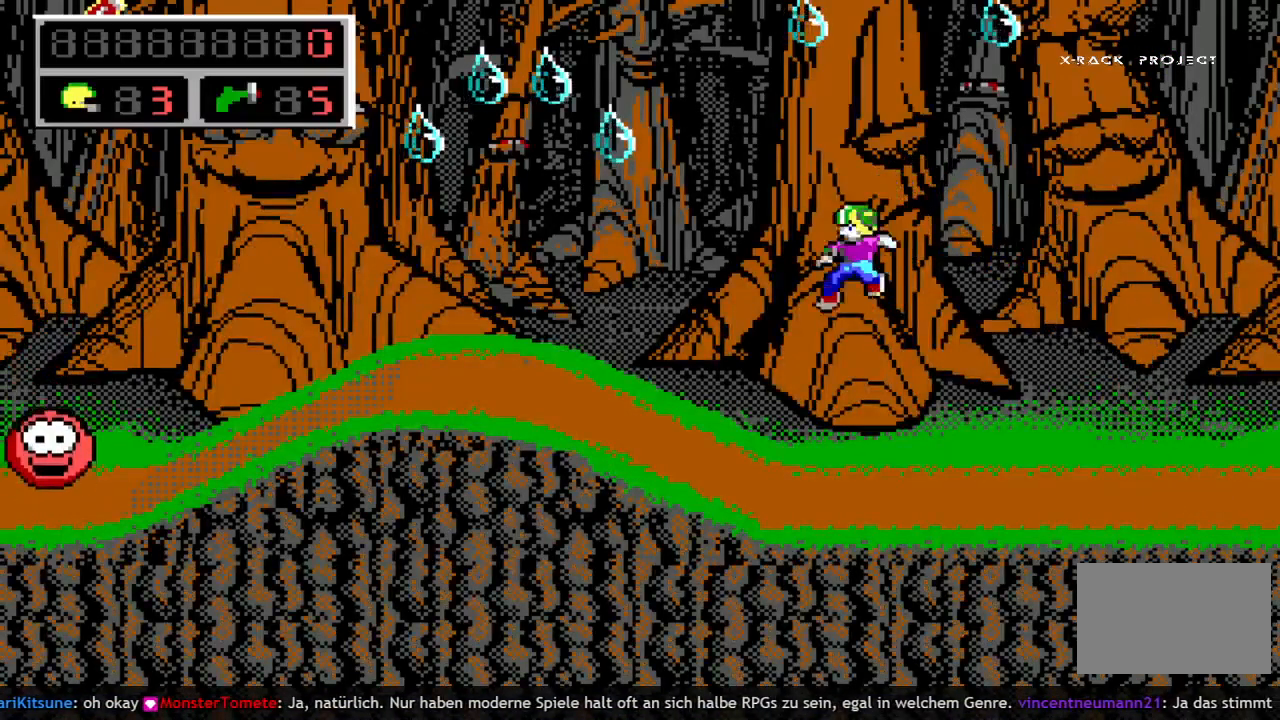
{"keys": ["left", "q", "space"], "events": [[100, "q", "down"], [183, "space", "down"], [233, "q", "up"], [367, "q", "down"]]}
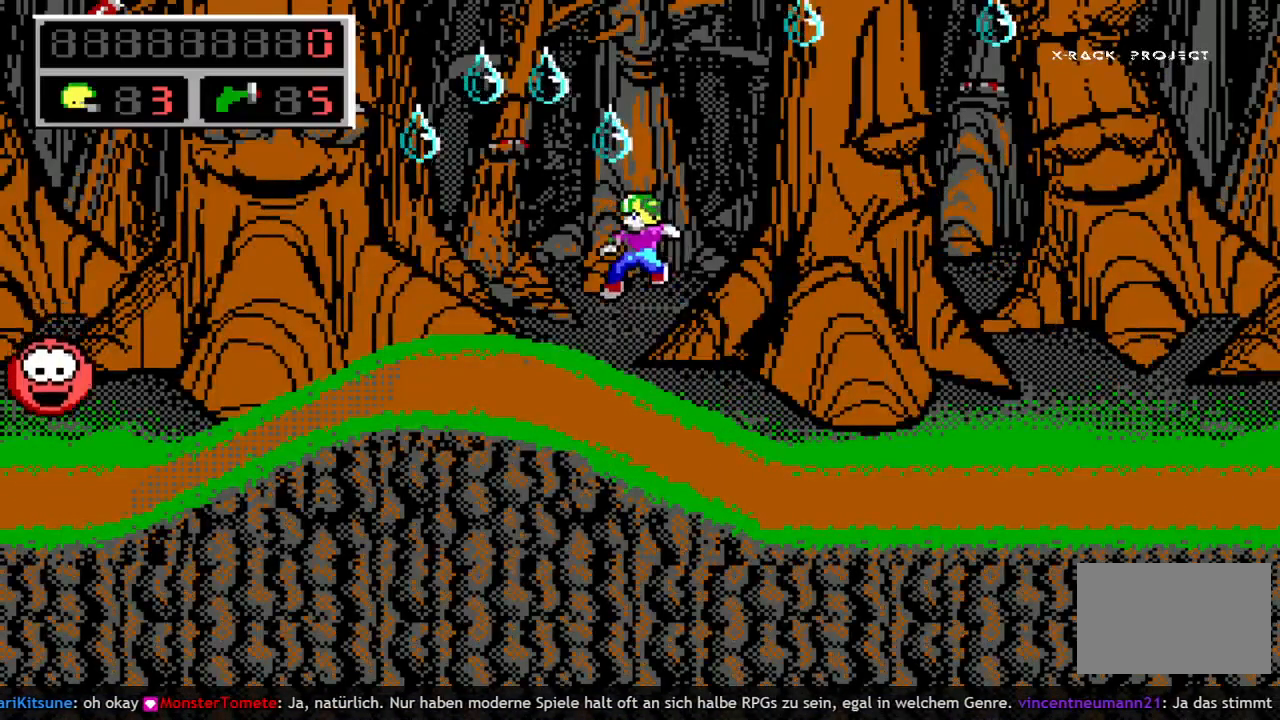
{"keys": ["left"], "events": [[100, "space", "up"], [150, "q", "up"]]}
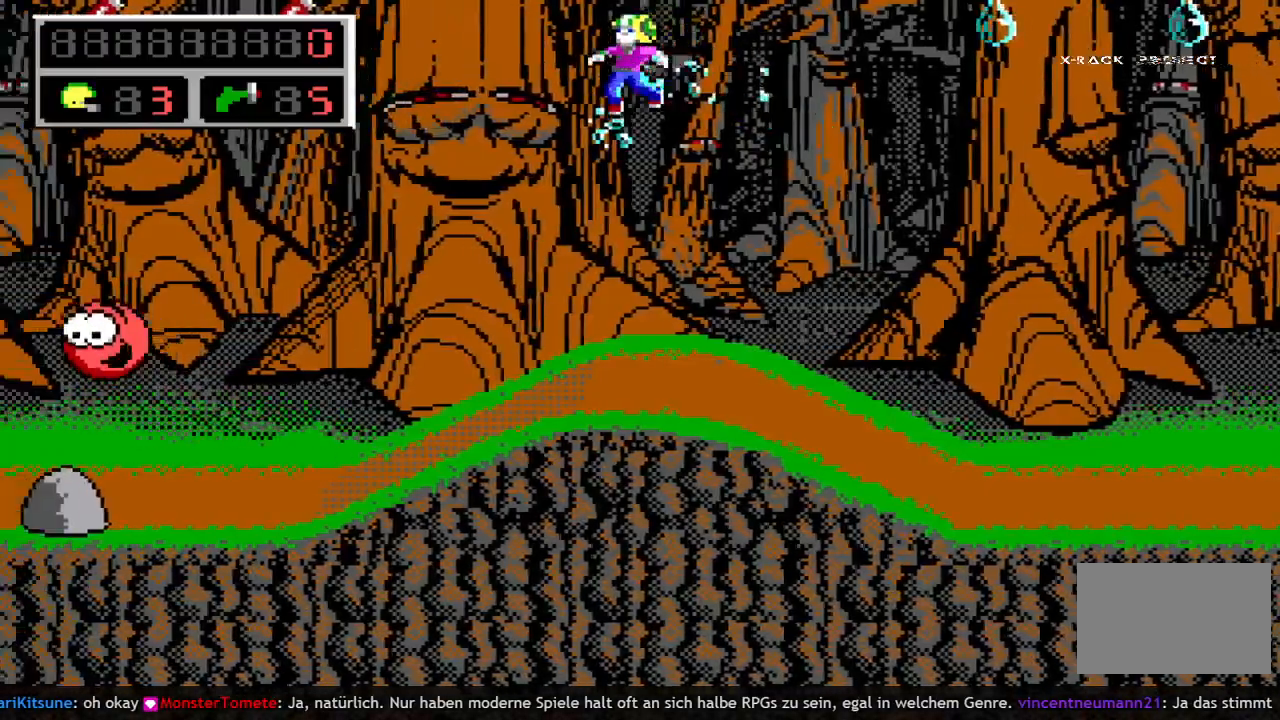
{"keys": ["left", "space"], "events": [[317, "q", "down"], [400, "space", "down"], [450, "q", "up"]]}
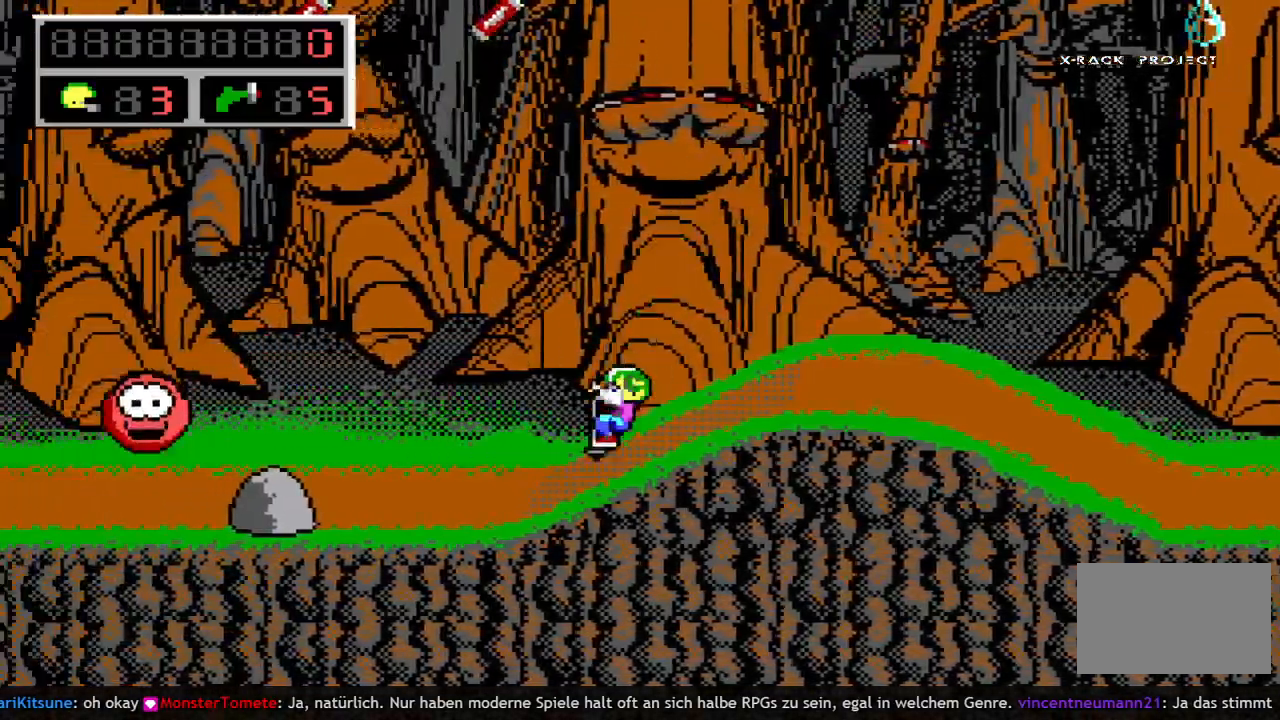
{"keys": ["left", "q", "space"], "events": [[133, "q", "down"]]}
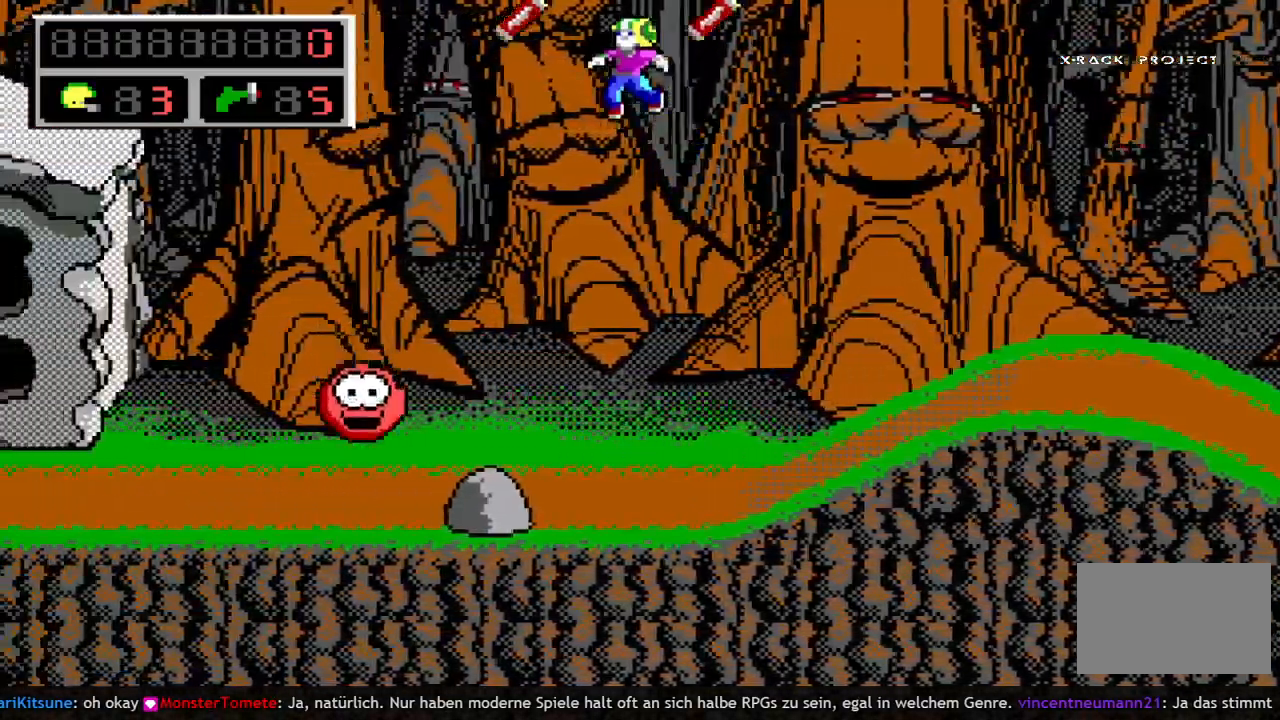
{"keys": ["left", "q"], "events": [[100, "space", "up"], [200, "q", "up"], [483, "q", "down"]]}
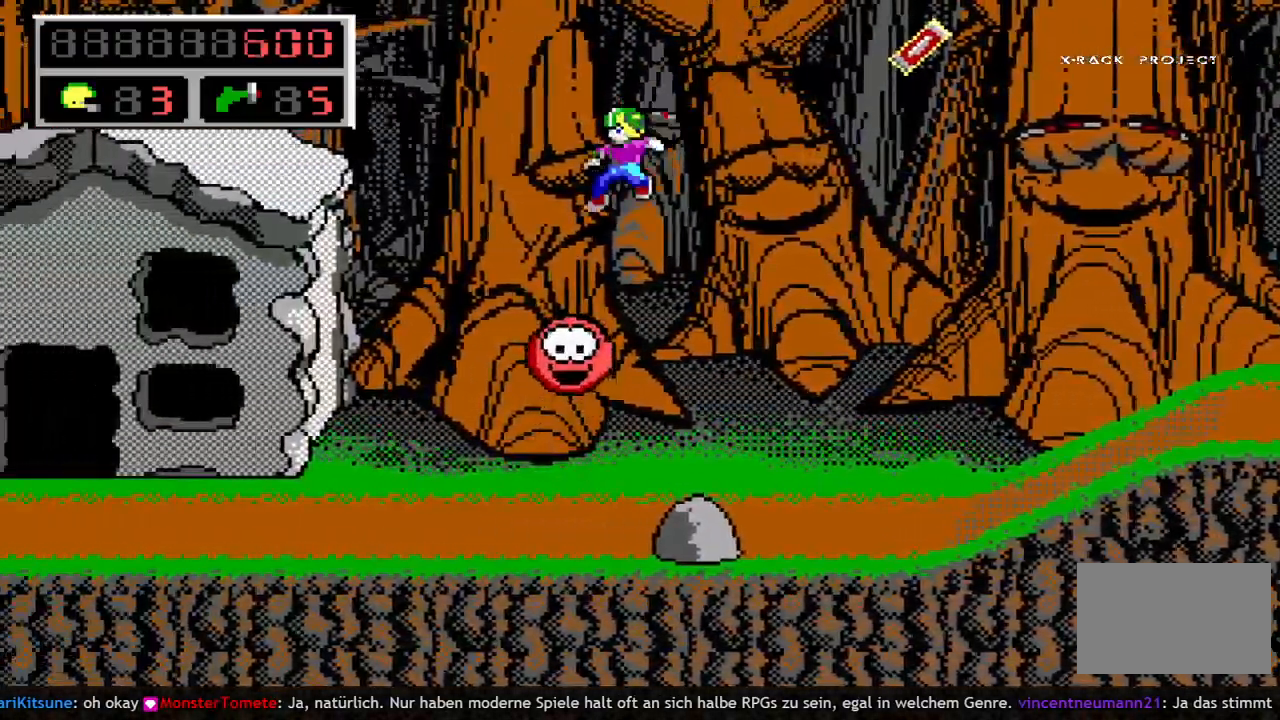
{"keys": ["left"], "events": [[67, "space", "down"], [117, "q", "up"], [217, "q", "down"], [300, "space", "up"], [350, "q", "up"]]}
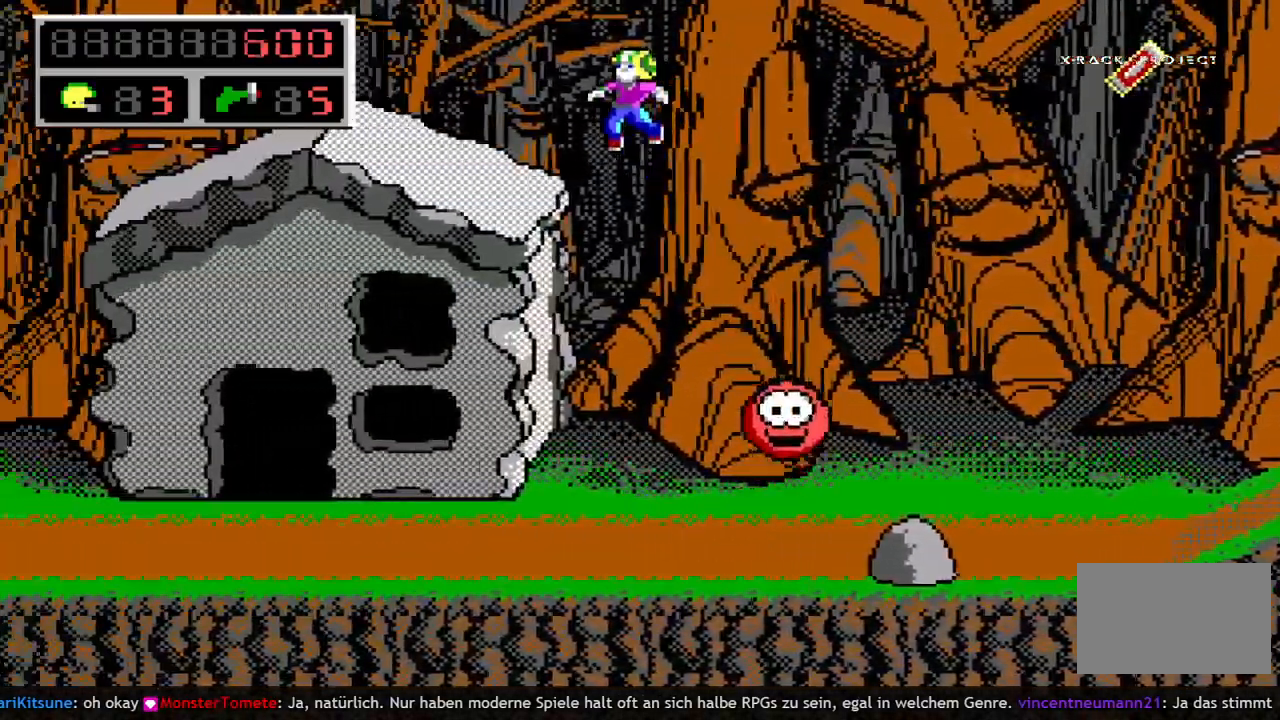
{"keys": ["left"], "events": []}
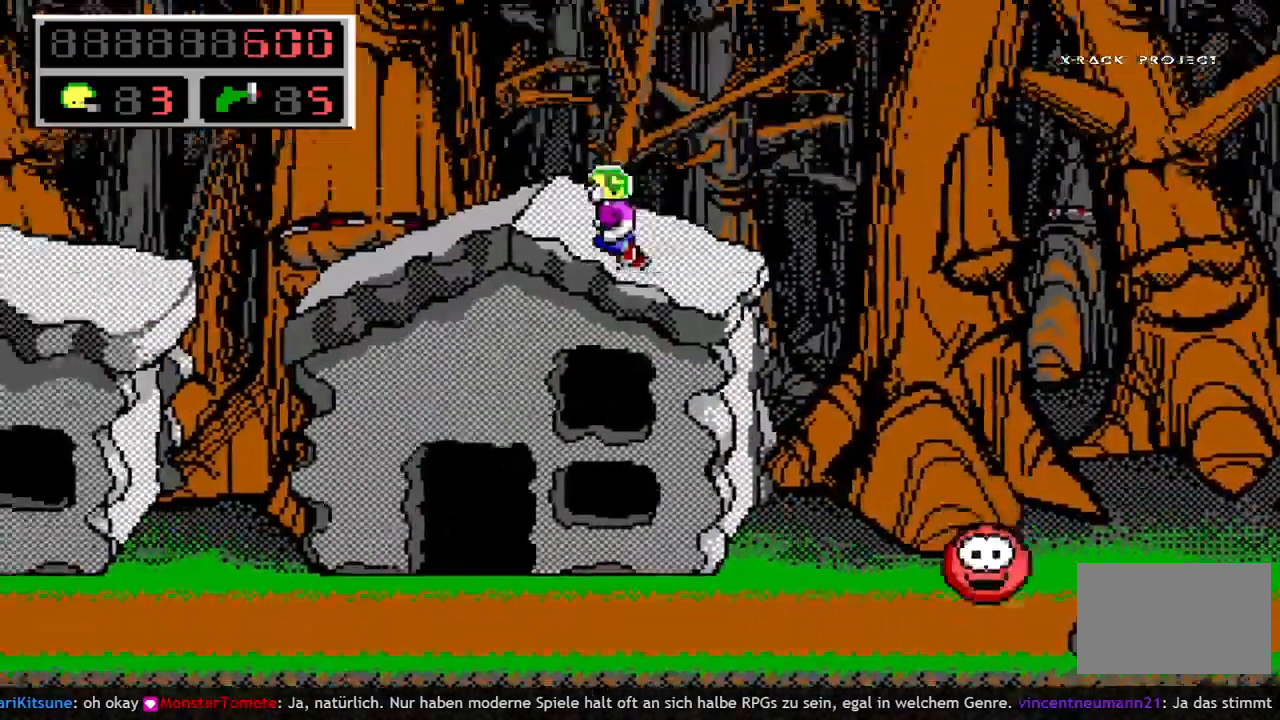
{"keys": ["left"], "events": [[150, "up", "down"], [433, "up", "up"]]}
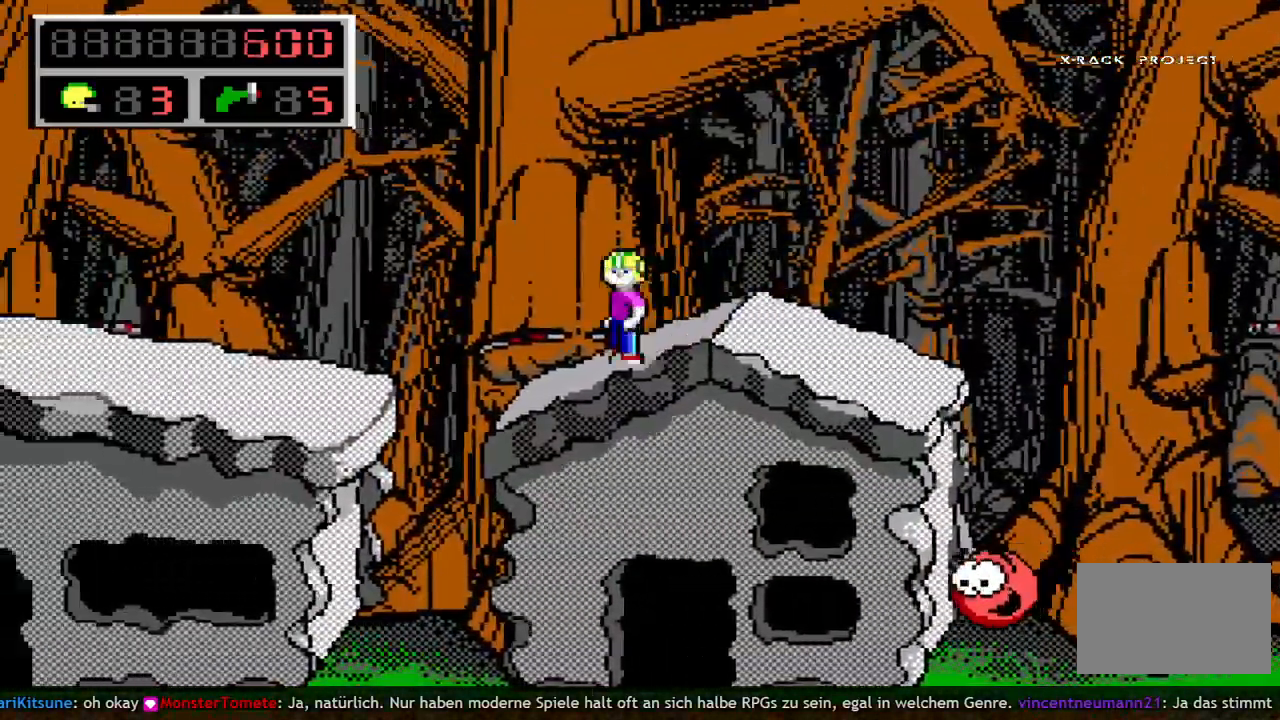
{"keys": ["right"], "events": [[450, "left", "up"], [483, "right", "down"]]}
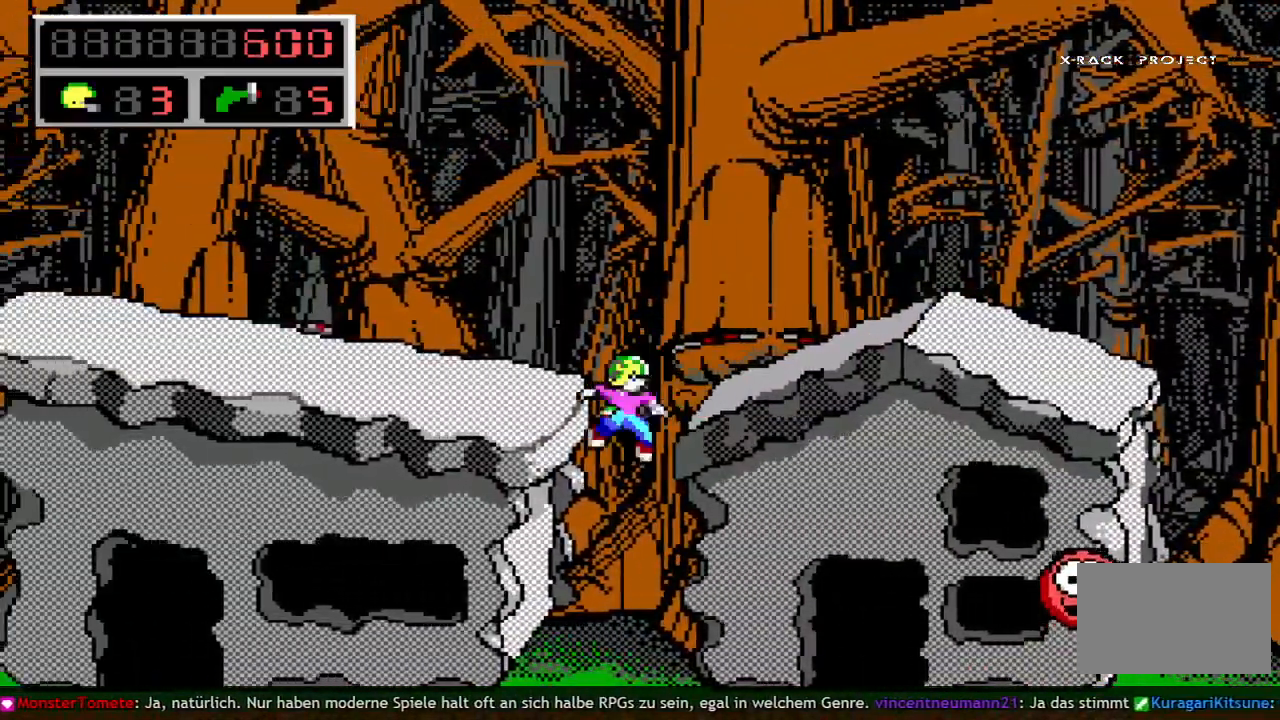
{"keys": ["right"], "events": []}
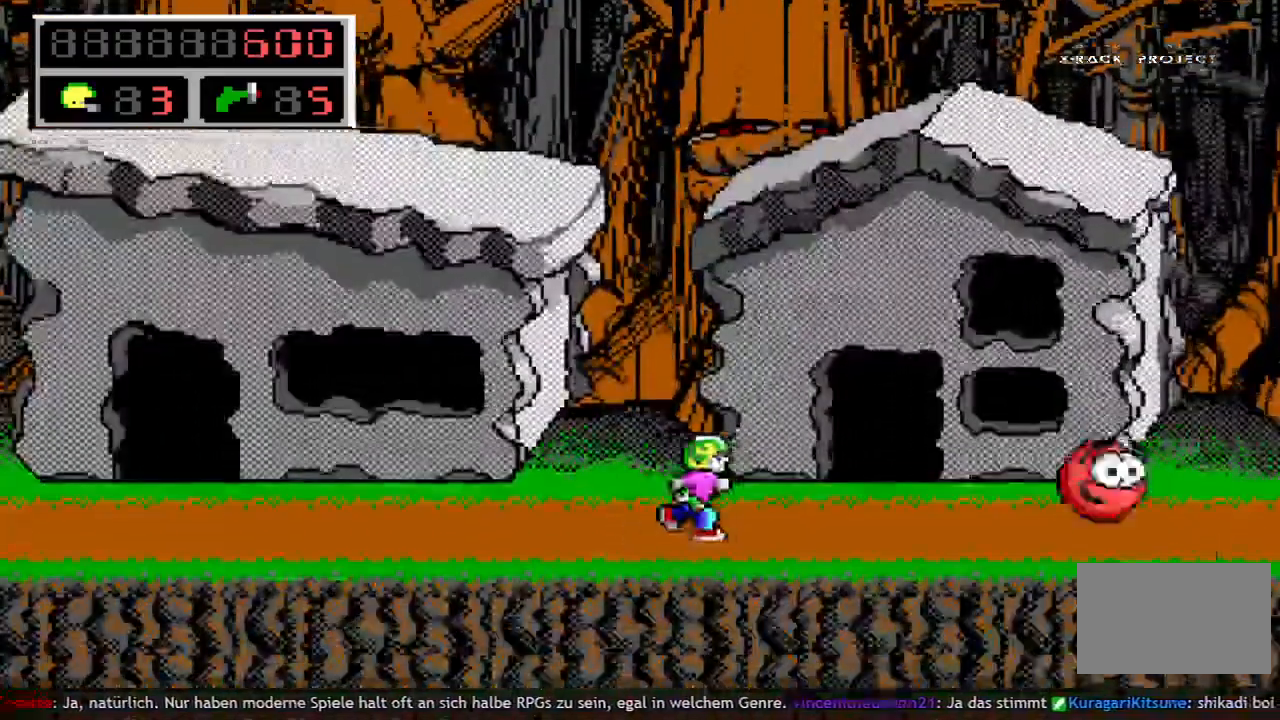
{"keys": ["right", "up"], "events": [[200, "up", "down"]]}
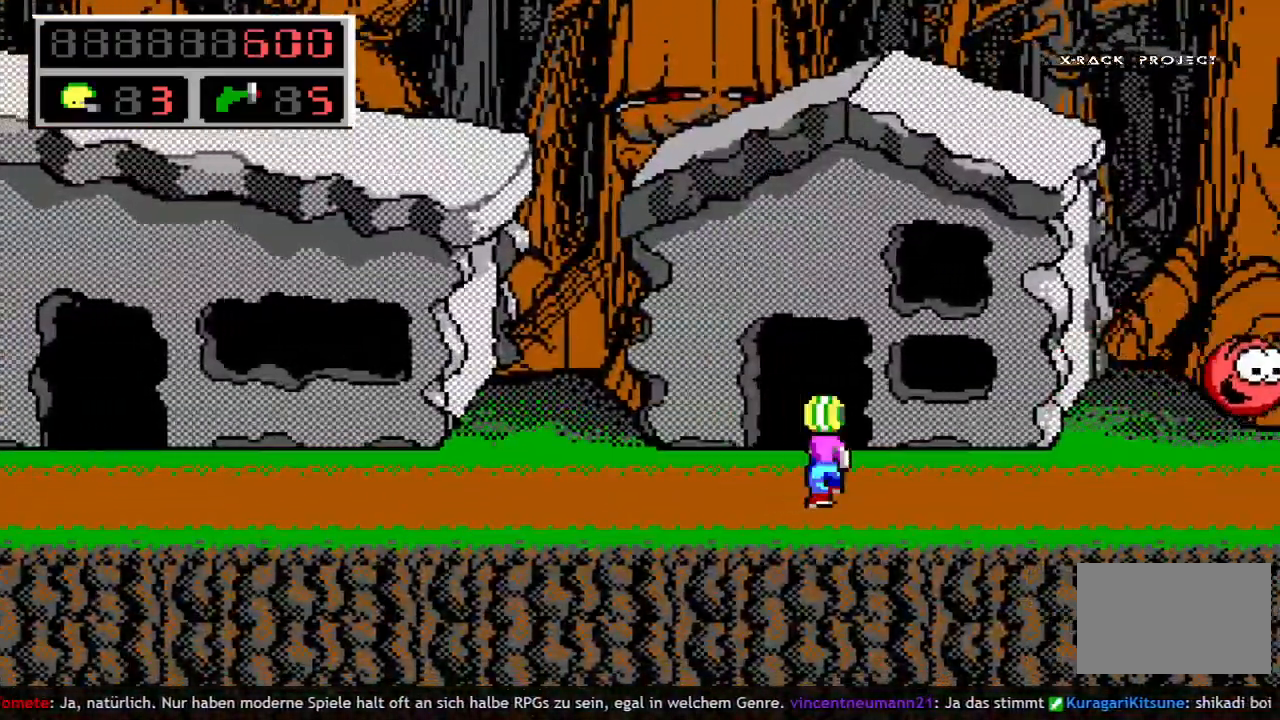
{"keys": ["left"], "events": [[17, "right", "up"], [67, "left", "down"], [67, "up", "up"]]}
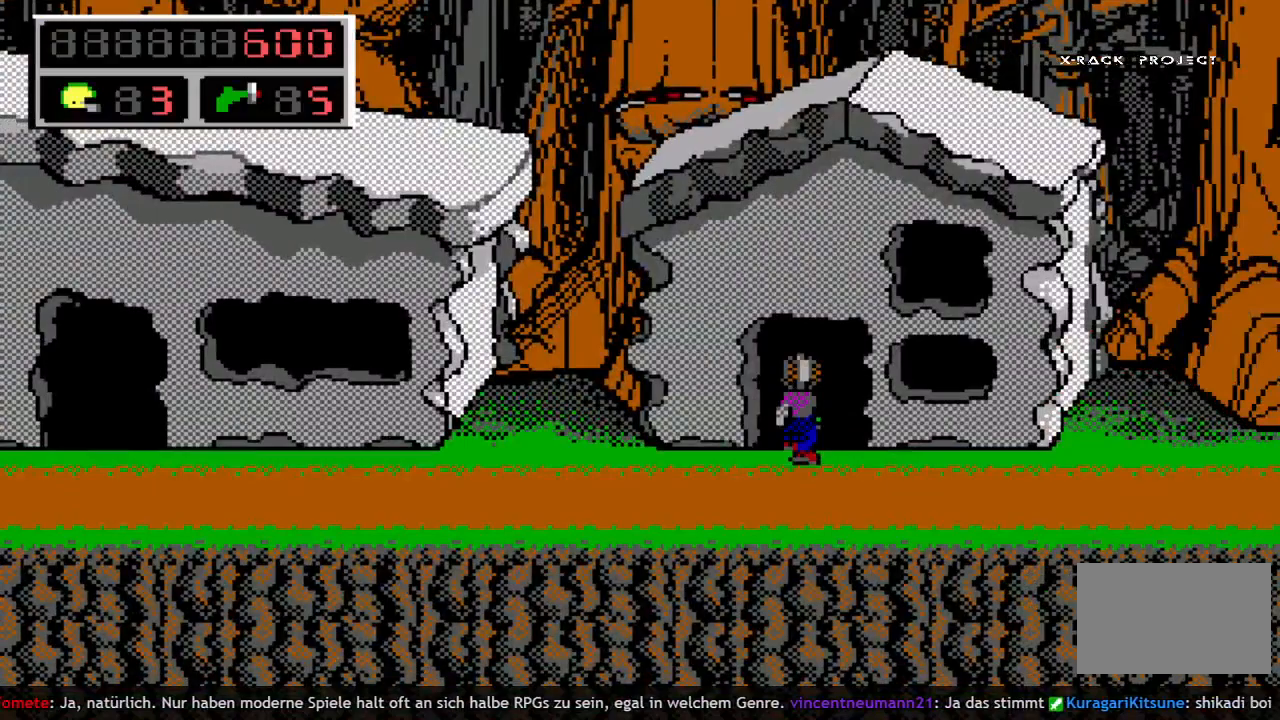
{"keys": ["left"], "events": []}
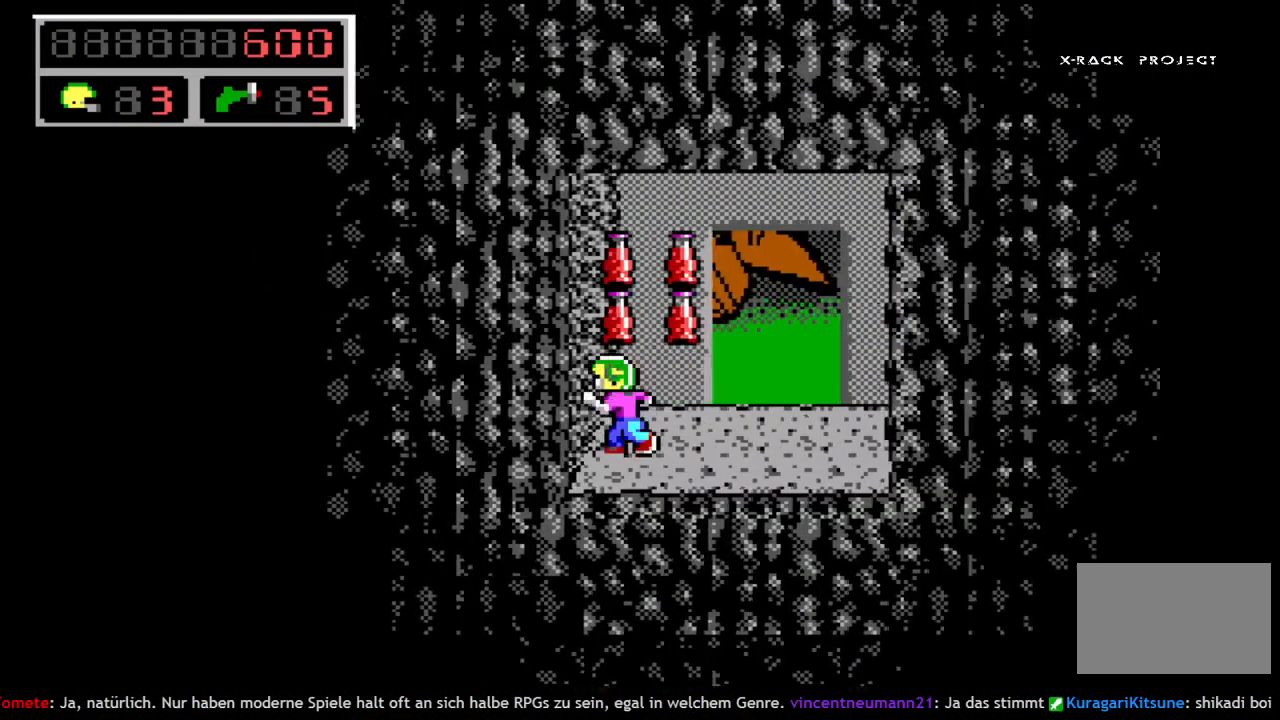
{"keys": ["right"], "events": [[183, "left", "up"], [183, "space", "down"], [233, "right", "down"], [383, "space", "up"]]}
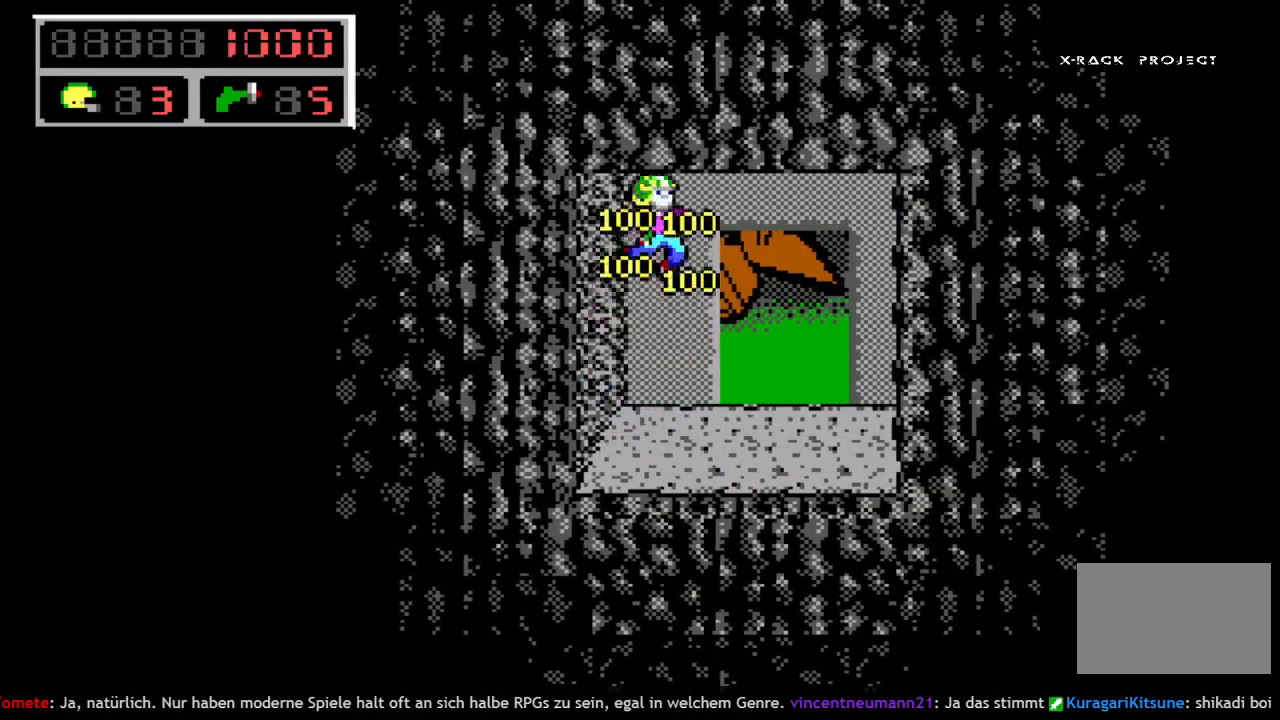
{"keys": ["up"], "events": [[200, "left", "down"], [250, "right", "up"], [300, "up", "down"], [383, "left", "up"]]}